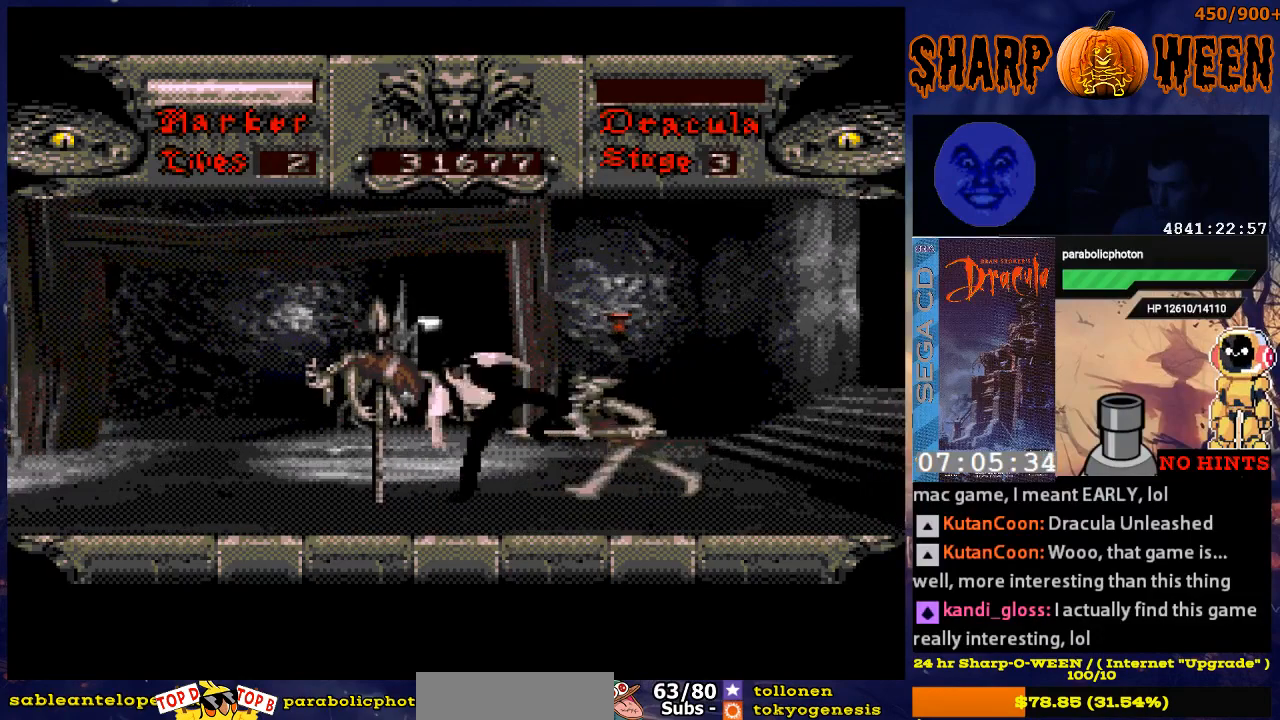
Gameplay with a controller (Xbox layout); each line is a JSON object with the inputs held at the frame after it. "events" lists button and stick changes between this image and that frame as [ms after this image, input, new state], when the widget could be followed in between. Not read: L1 L2 L3 R1 R2 R3.
{"buttons": ["C", "DPAD_RIGHT"], "events": [[100, "C", "up"], [151, "C", "down"], [251, "C", "up"], [301, "C", "down"]]}
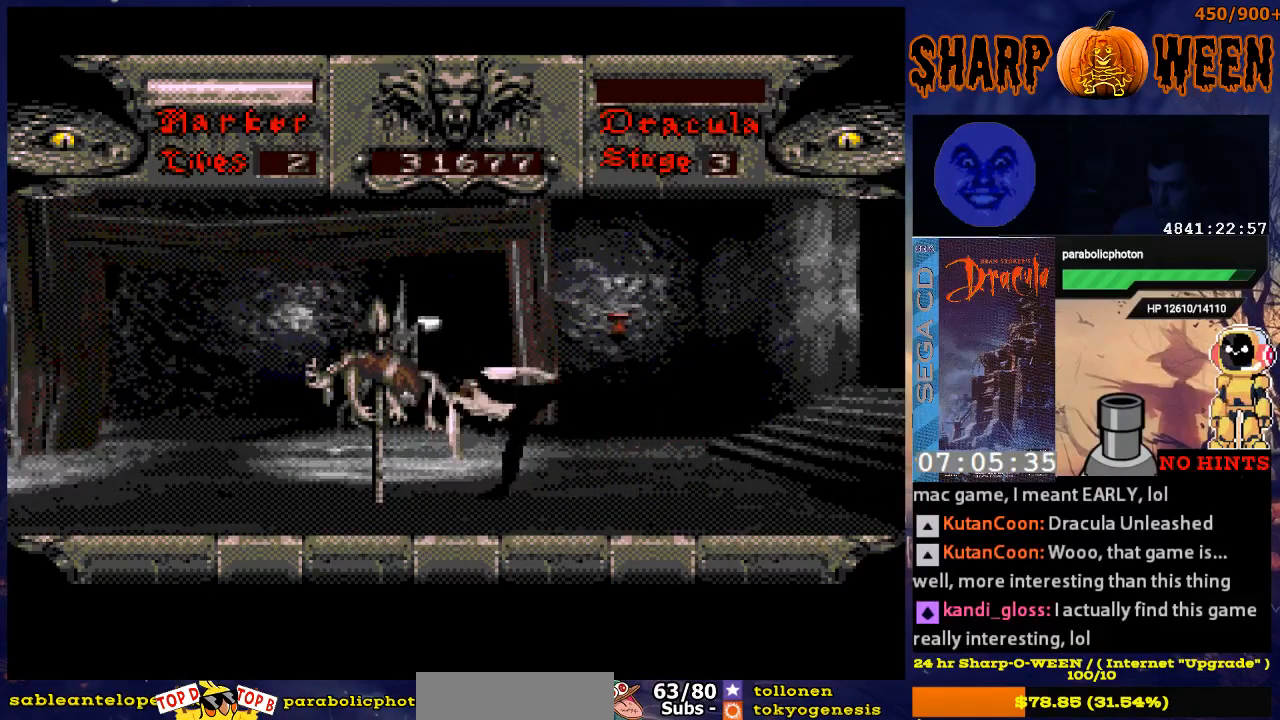
{"buttons": ["DPAD_RIGHT"], "events": [[167, "C", "up"]]}
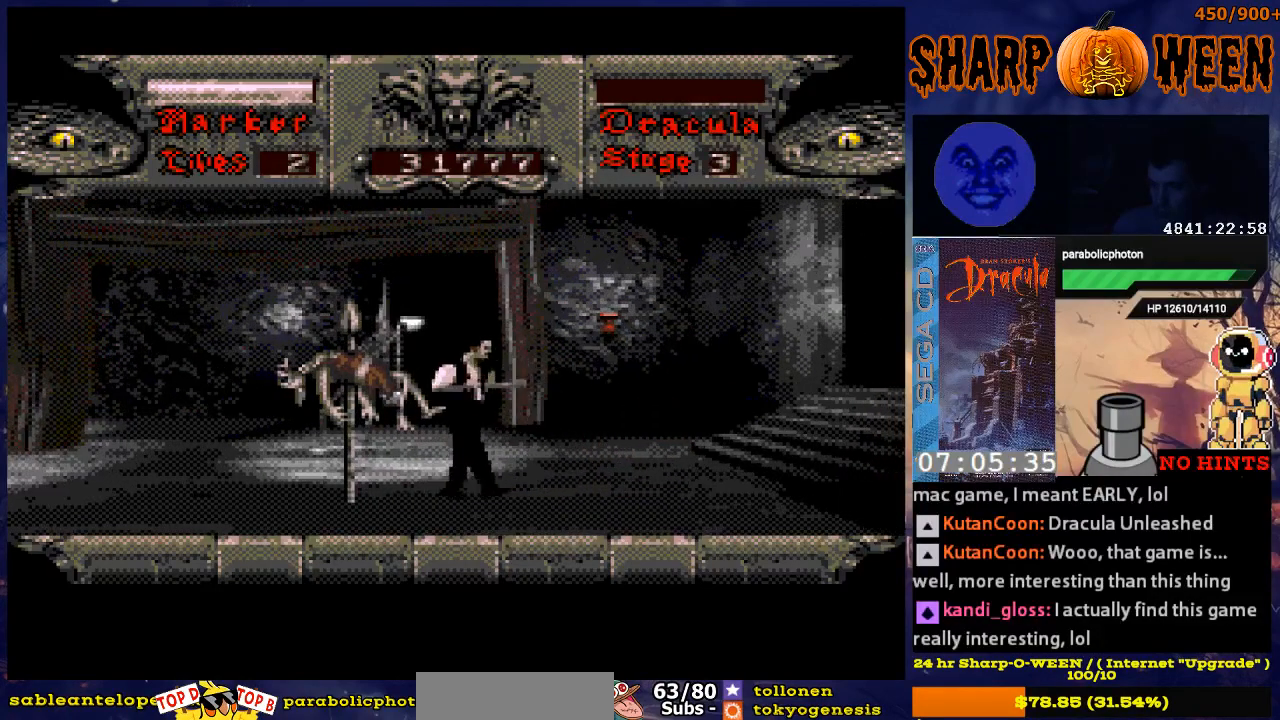
{"buttons": ["DPAD_RIGHT"], "events": []}
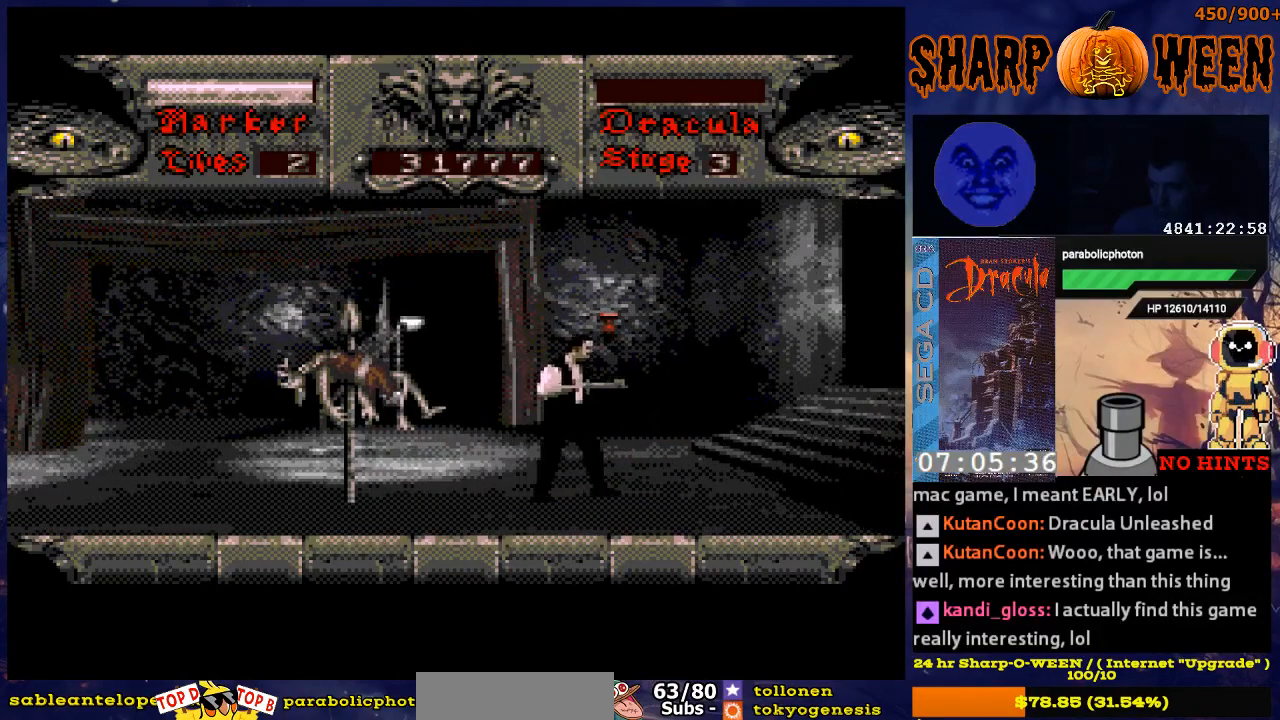
{"buttons": ["DPAD_RIGHT"], "events": []}
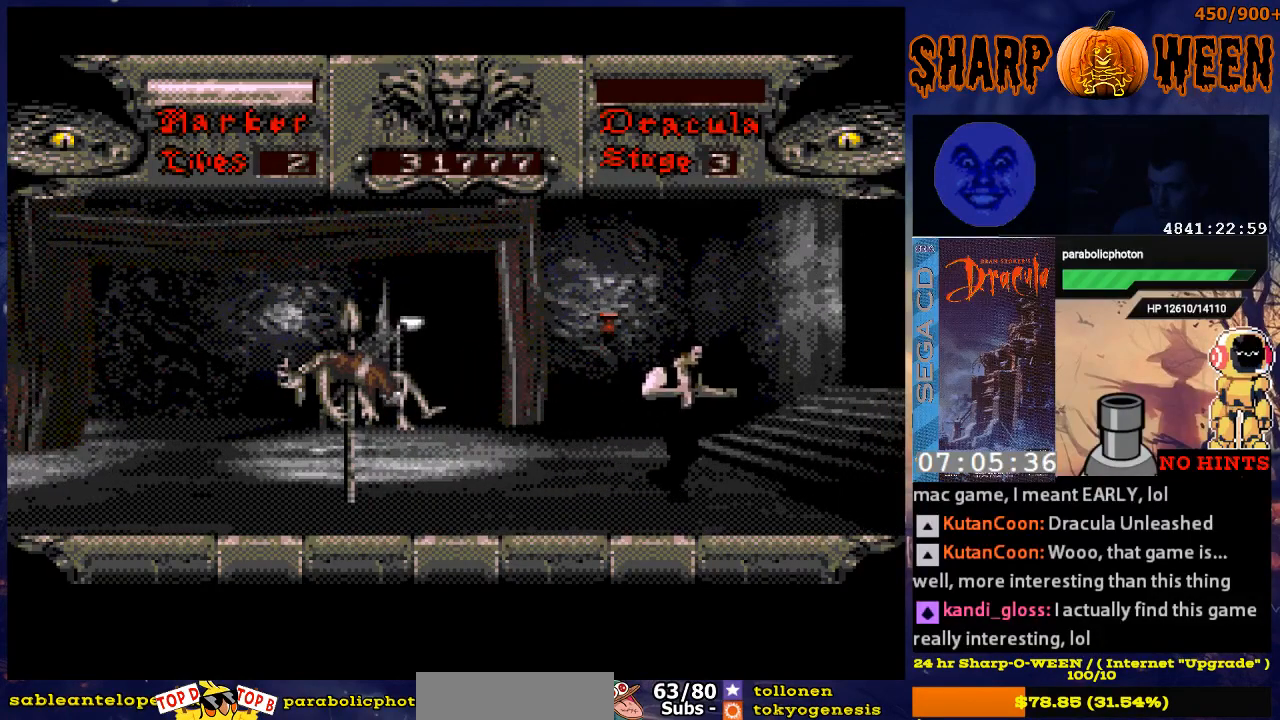
{"buttons": ["DPAD_LEFT"], "events": [[167, "DPAD_RIGHT", "up"], [167, "DPAD_UP", "down"], [217, "DPAD_UP", "up"], [251, "DPAD_LEFT", "down"]]}
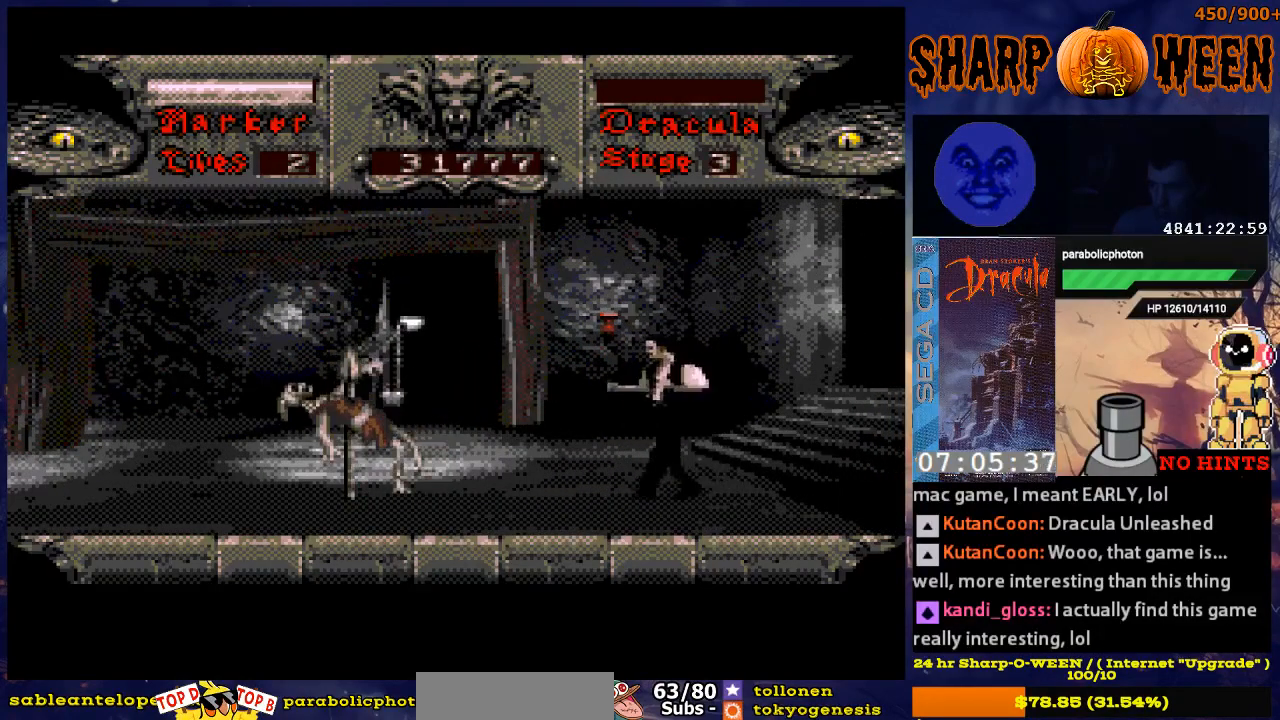
{"buttons": ["C", "DPAD_LEFT"], "events": [[502, "C", "down"]]}
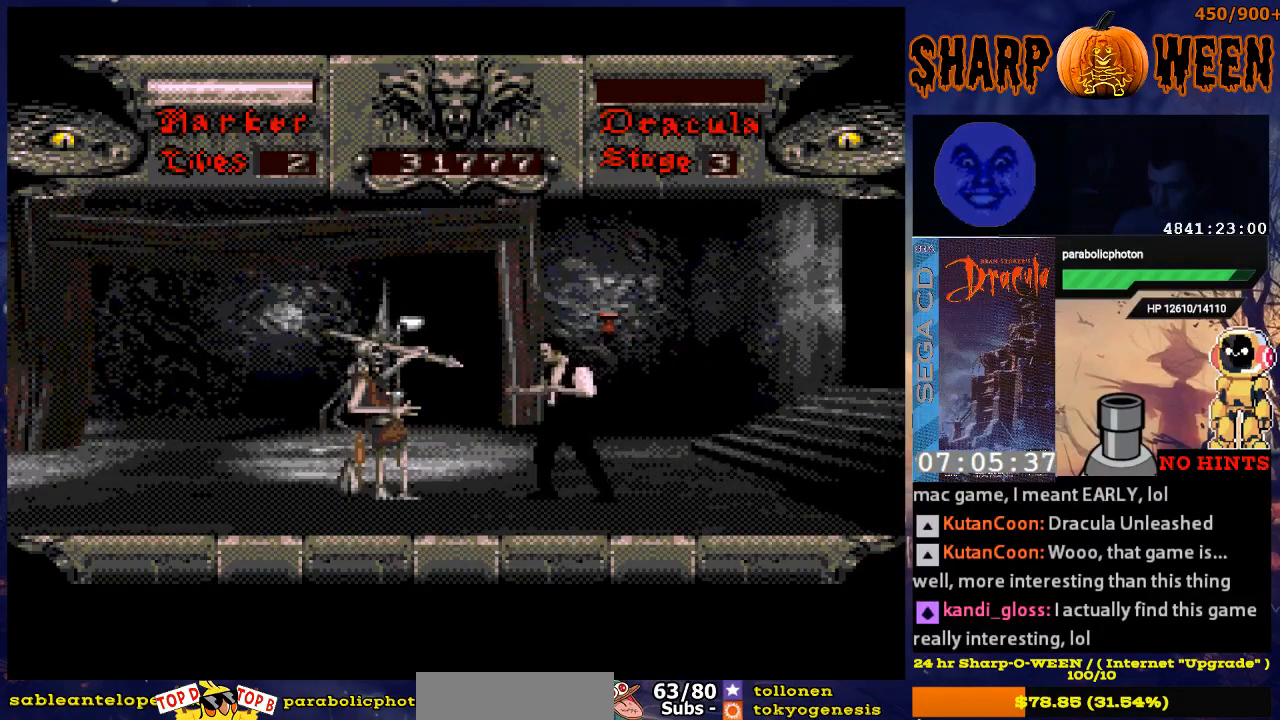
{"buttons": ["DPAD_LEFT"], "events": [[150, "C", "up"], [200, "C", "down"], [301, "C", "up"]]}
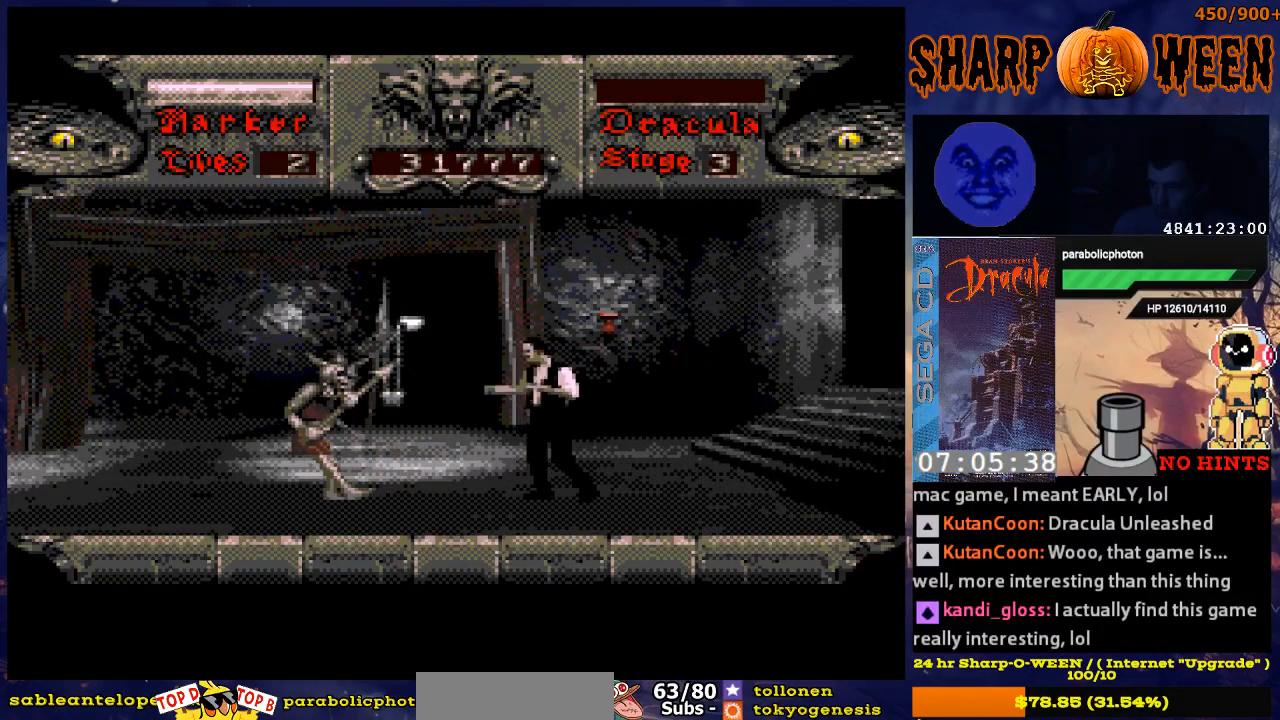
{"buttons": ["C", "DPAD_LEFT"], "events": [[302, "C", "down"]]}
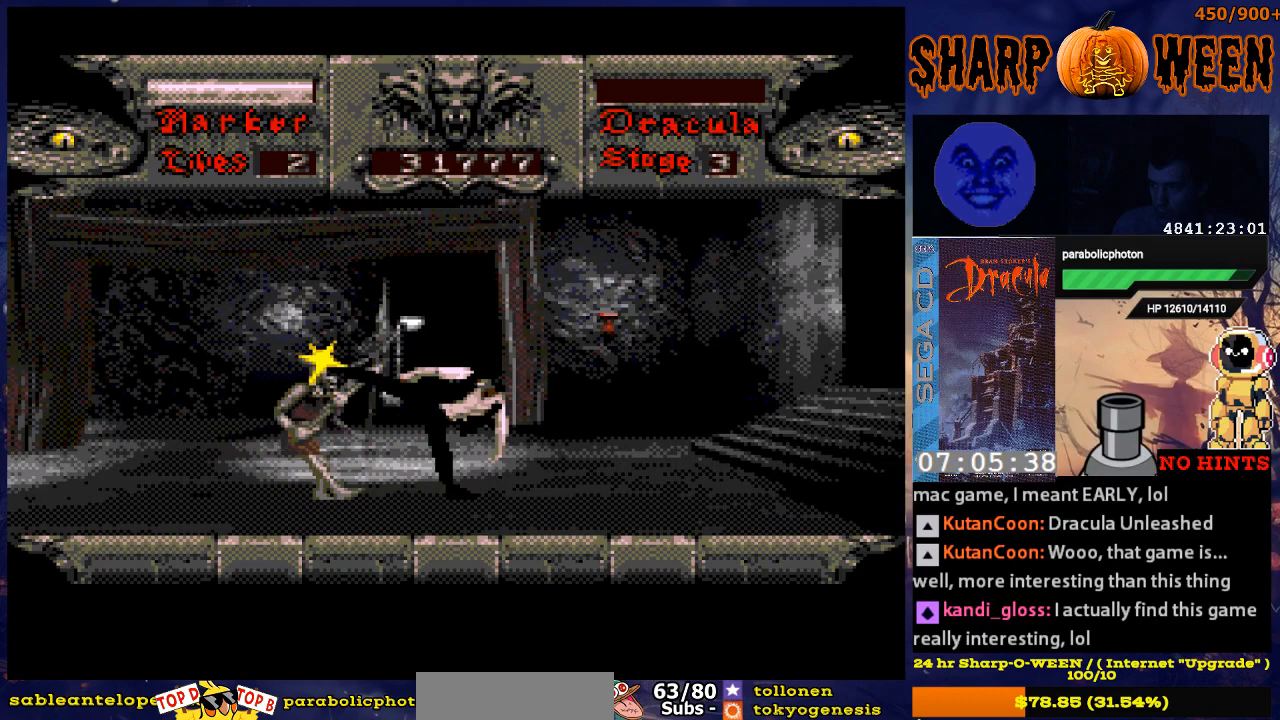
{"buttons": ["DPAD_LEFT"], "events": [[51, "C", "up"]]}
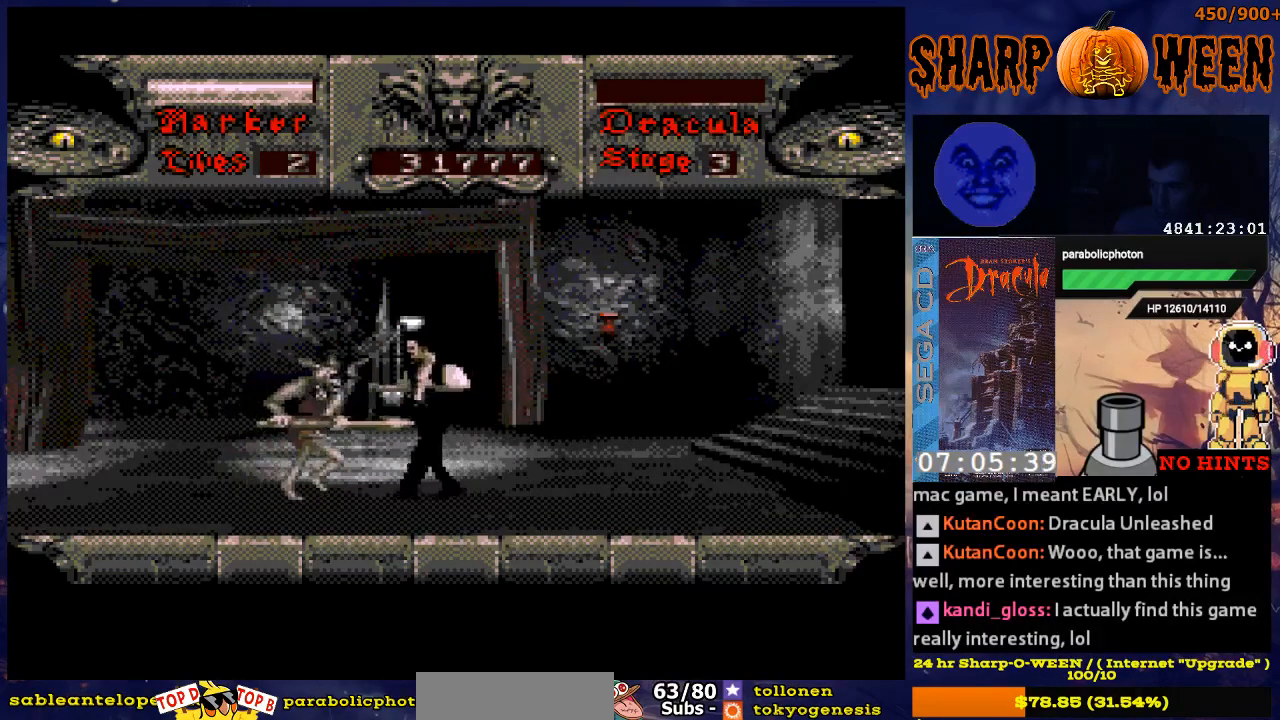
{"buttons": ["C"], "events": [[50, "C", "down"], [251, "C", "up"], [352, "C", "down"], [352, "DPAD_LEFT", "up"], [402, "C", "up"], [452, "C", "down"]]}
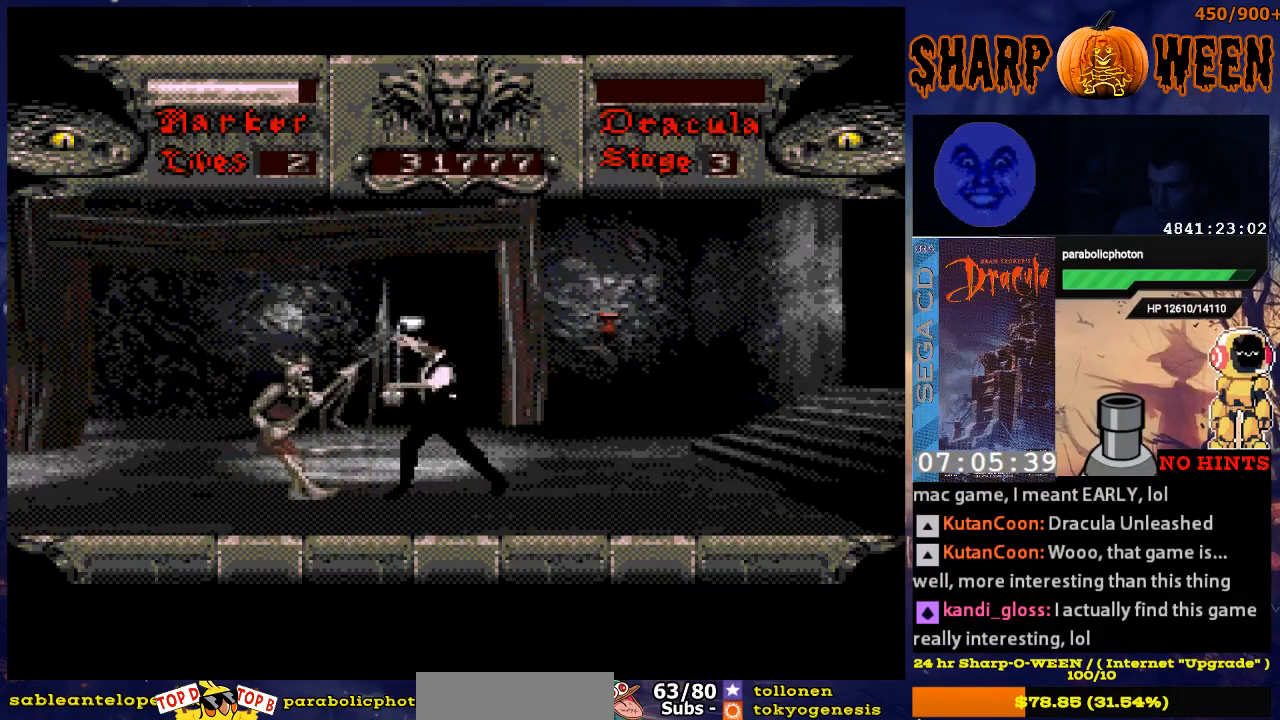
{"buttons": ["C", "DPAD_LEFT"], "events": [[67, "C", "up"], [101, "C", "down"], [201, "C", "up"], [251, "C", "down"], [352, "C", "up"], [452, "DPAD_LEFT", "down"], [502, "C", "down"]]}
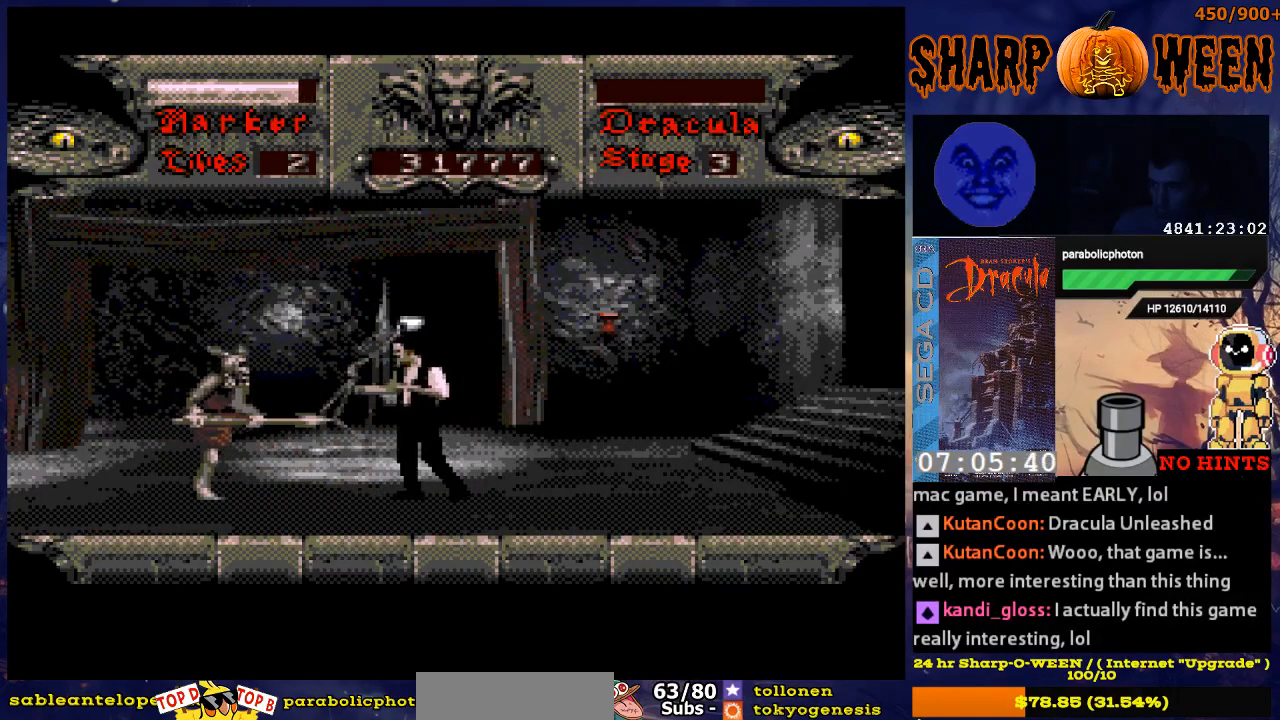
{"buttons": [], "events": [[151, "C", "up"], [201, "C", "down"], [402, "C", "up"], [452, "DPAD_LEFT", "up"]]}
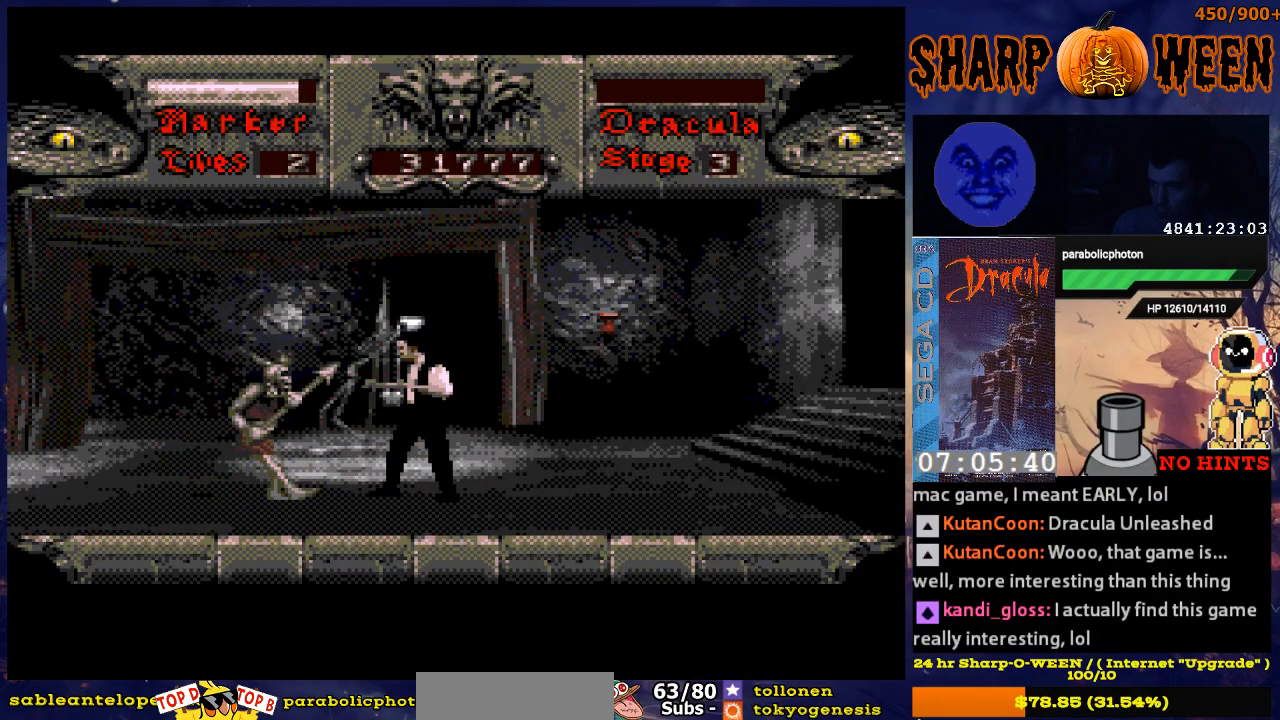
{"buttons": ["DPAD_RIGHT"], "events": [[151, "DPAD_RIGHT", "down"]]}
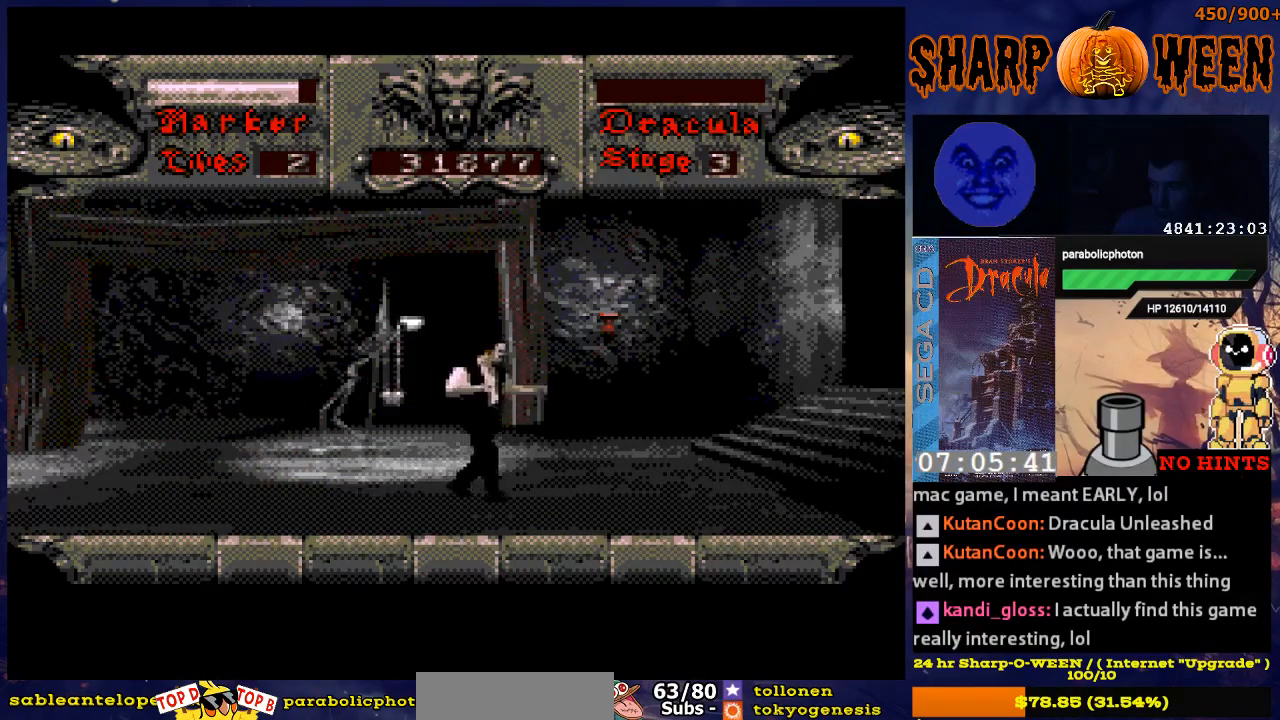
{"buttons": ["A", "DPAD_RIGHT"], "events": [[151, "A", "down"]]}
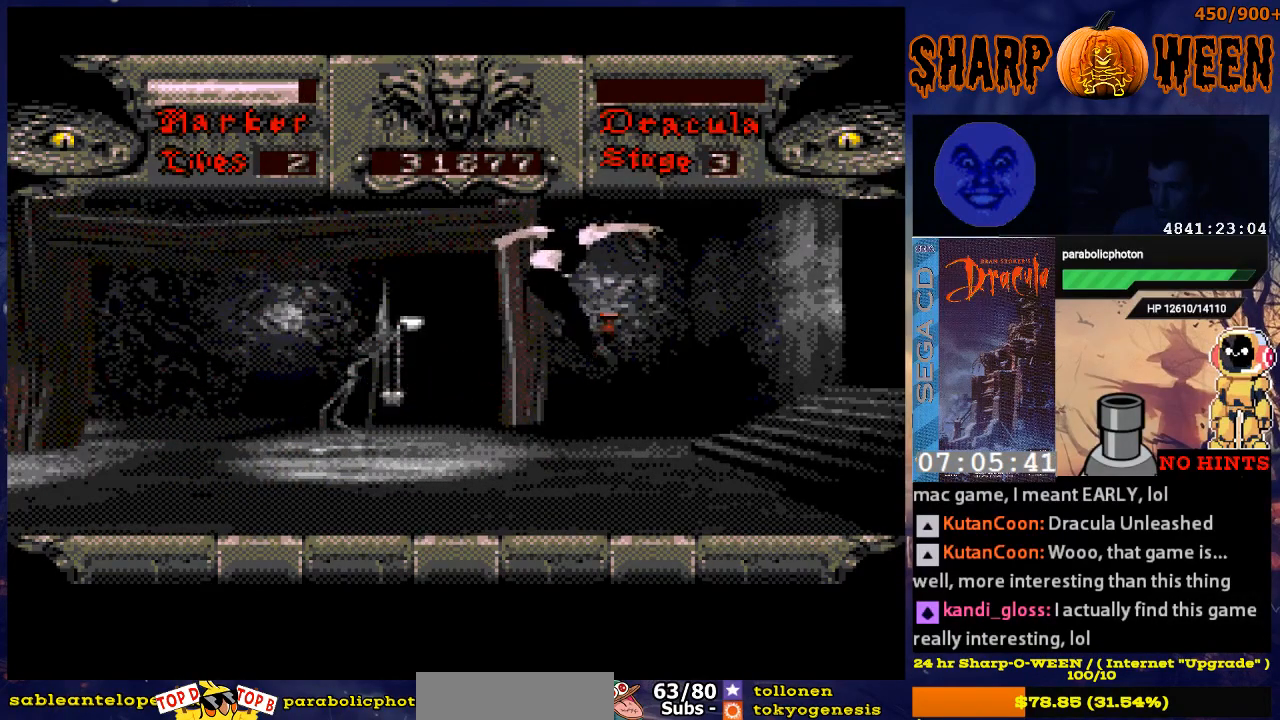
{"buttons": ["DPAD_RIGHT"], "events": [[251, "A", "up"]]}
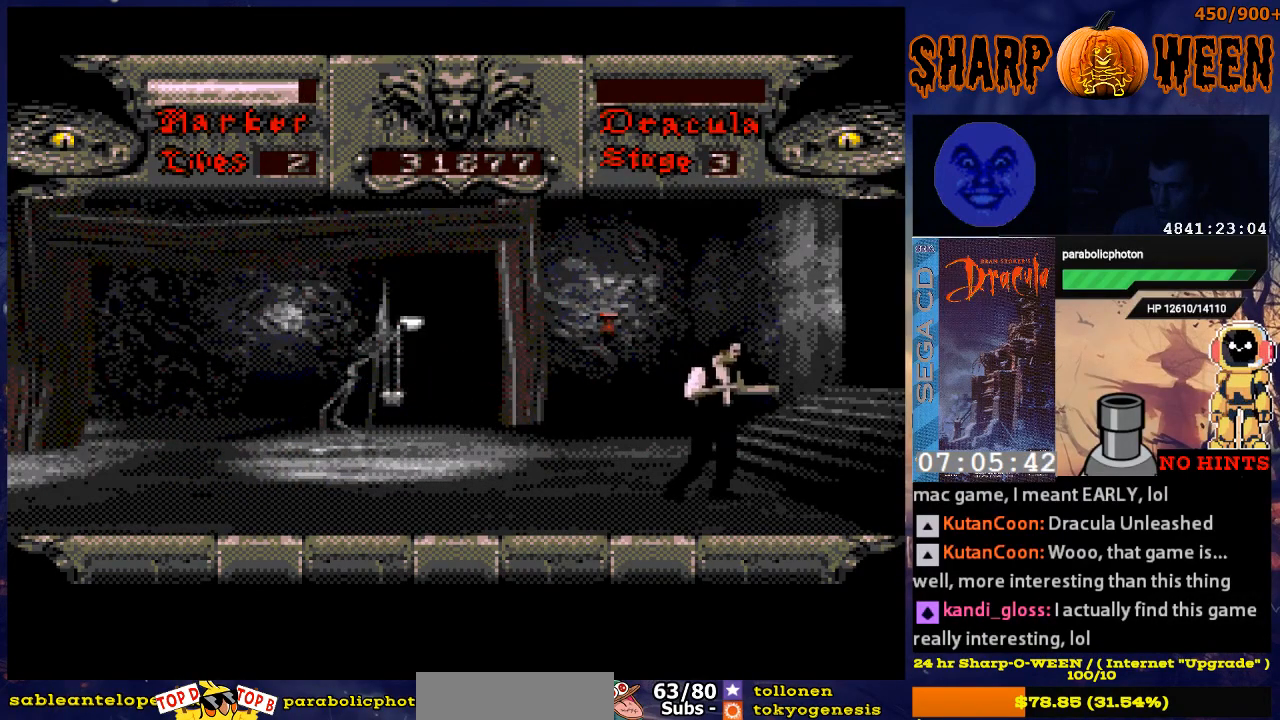
{"buttons": ["DPAD_RIGHT"], "events": [[50, "A", "down"], [100, "A", "up"]]}
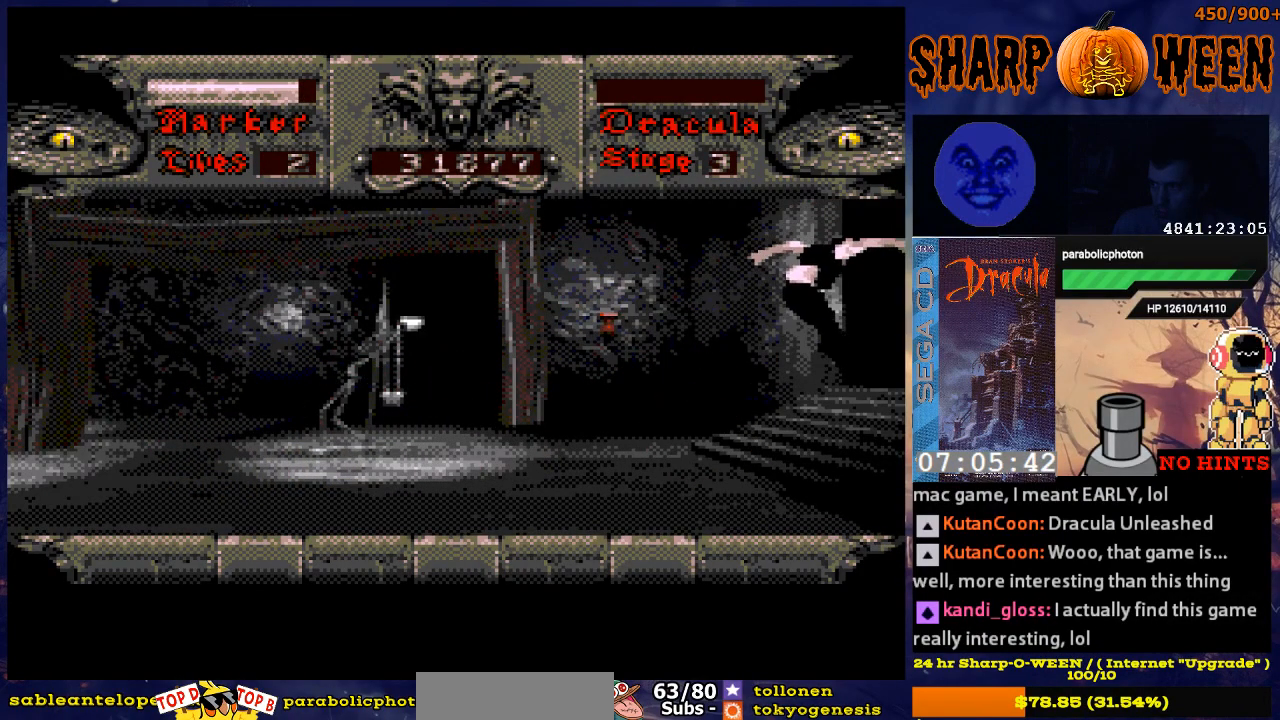
{"buttons": ["DPAD_RIGHT"], "events": []}
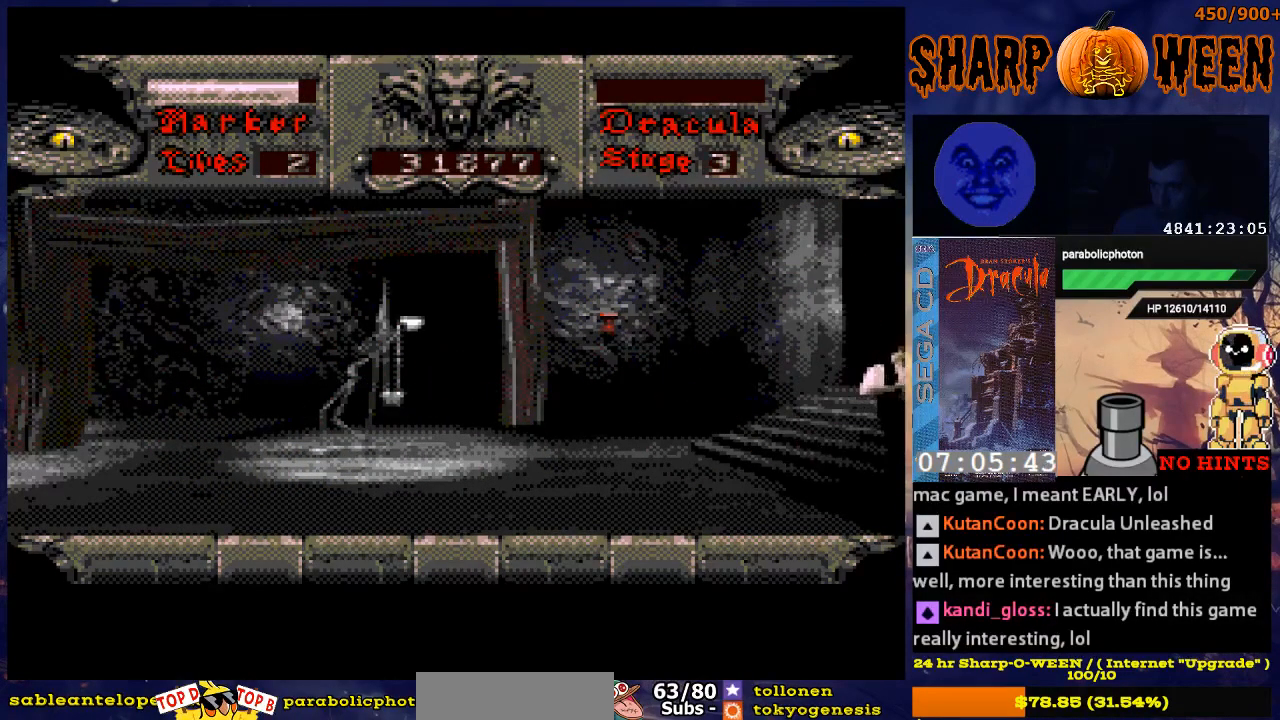
{"buttons": ["DPAD_RIGHT"], "events": []}
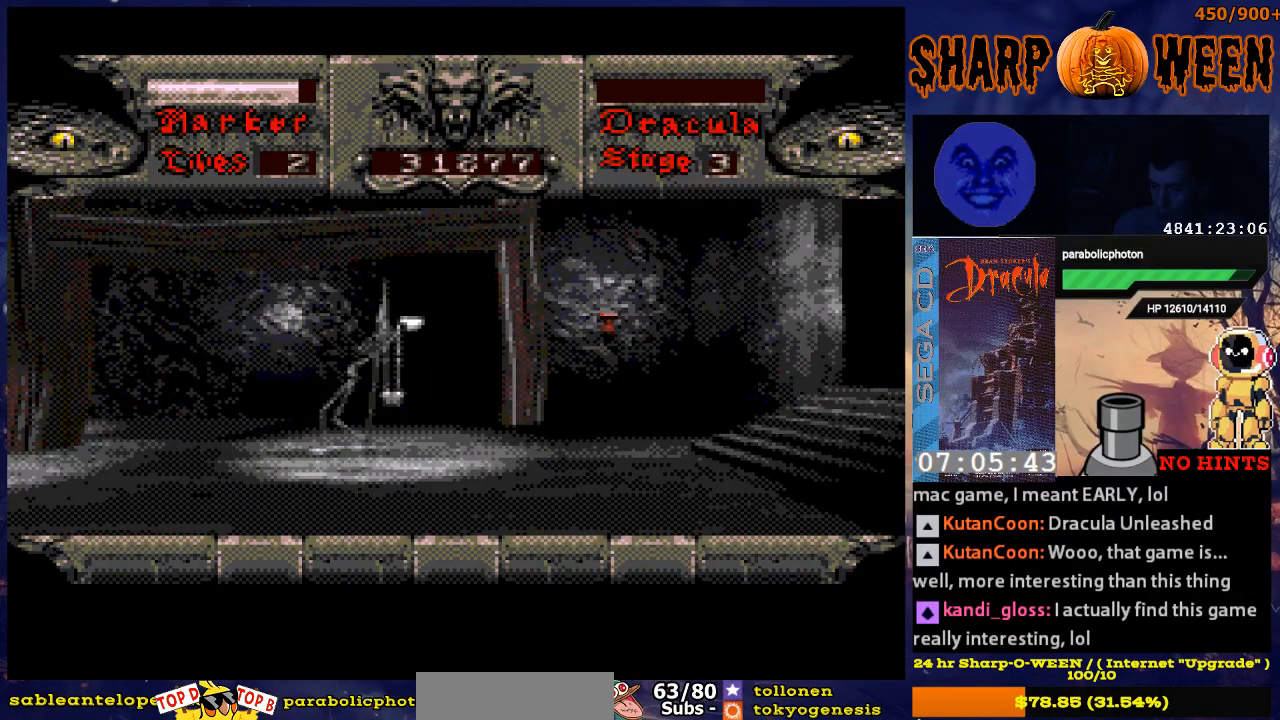
{"buttons": ["DPAD_RIGHT"], "events": []}
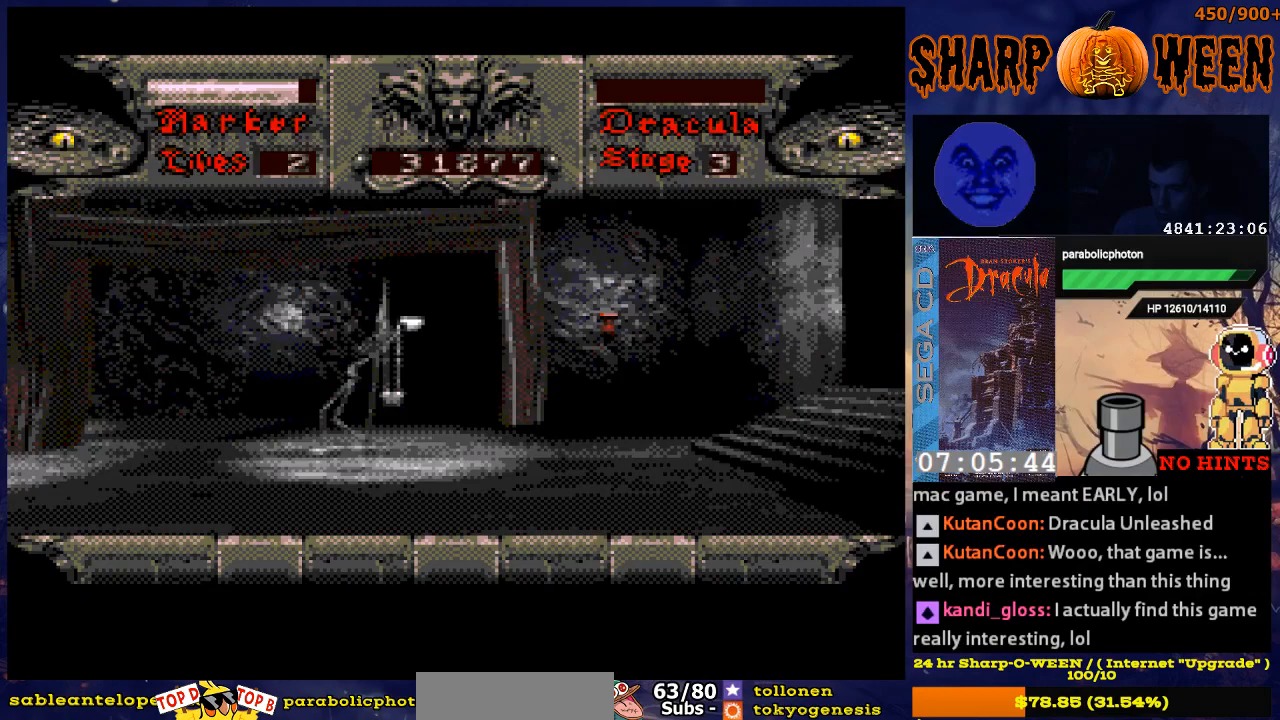
{"buttons": ["DPAD_RIGHT"], "events": []}
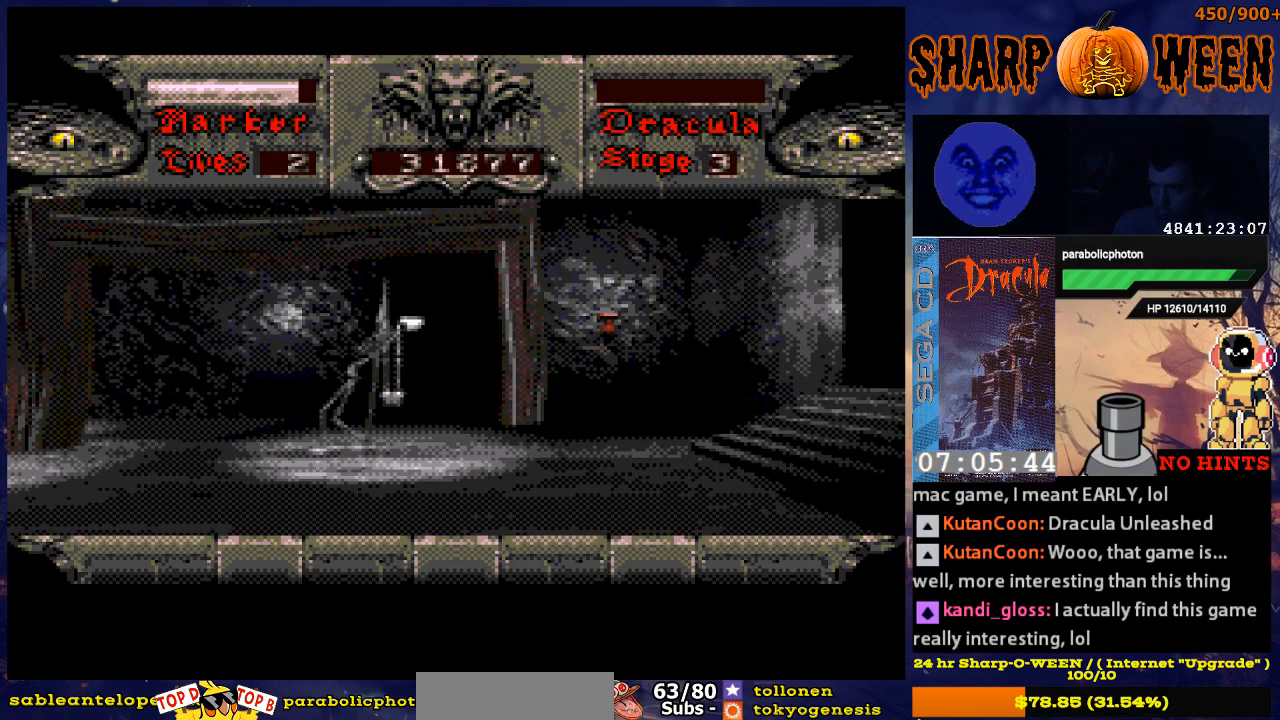
{"buttons": ["DPAD_RIGHT"], "events": []}
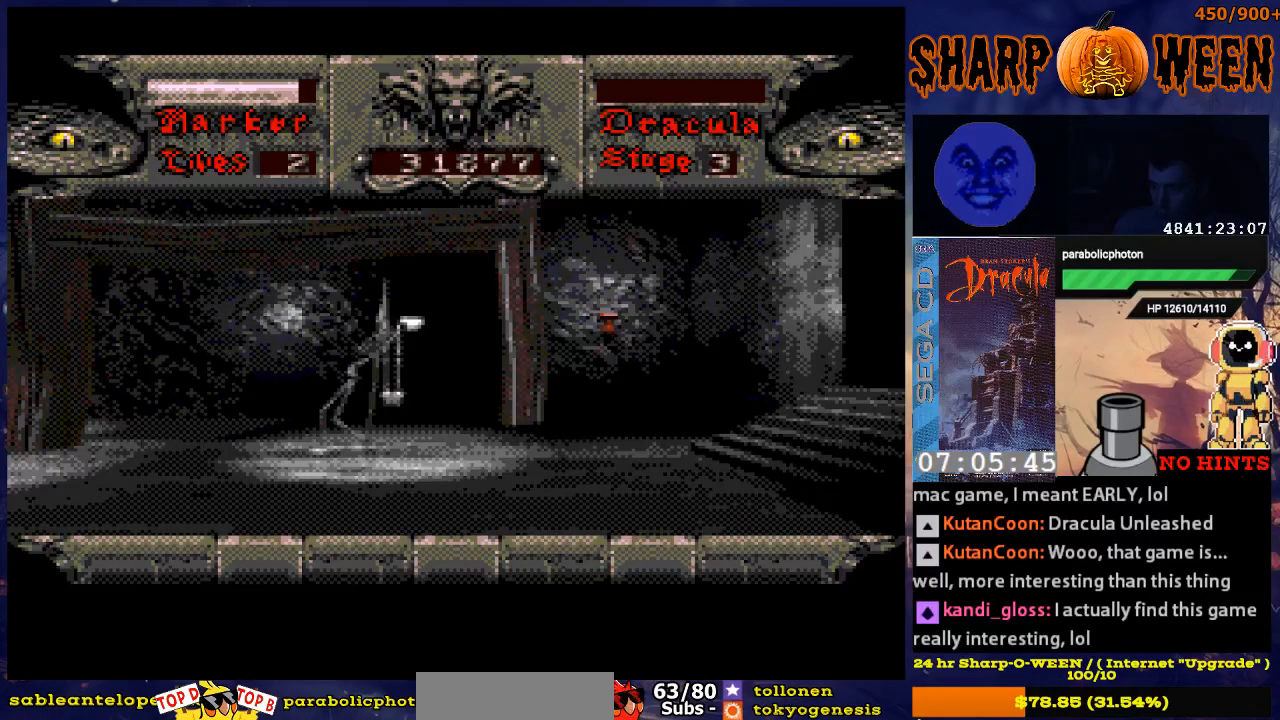
{"buttons": ["DPAD_RIGHT"], "events": [[50, "DPAD_RIGHT", "up"], [401, "DPAD_RIGHT", "down"]]}
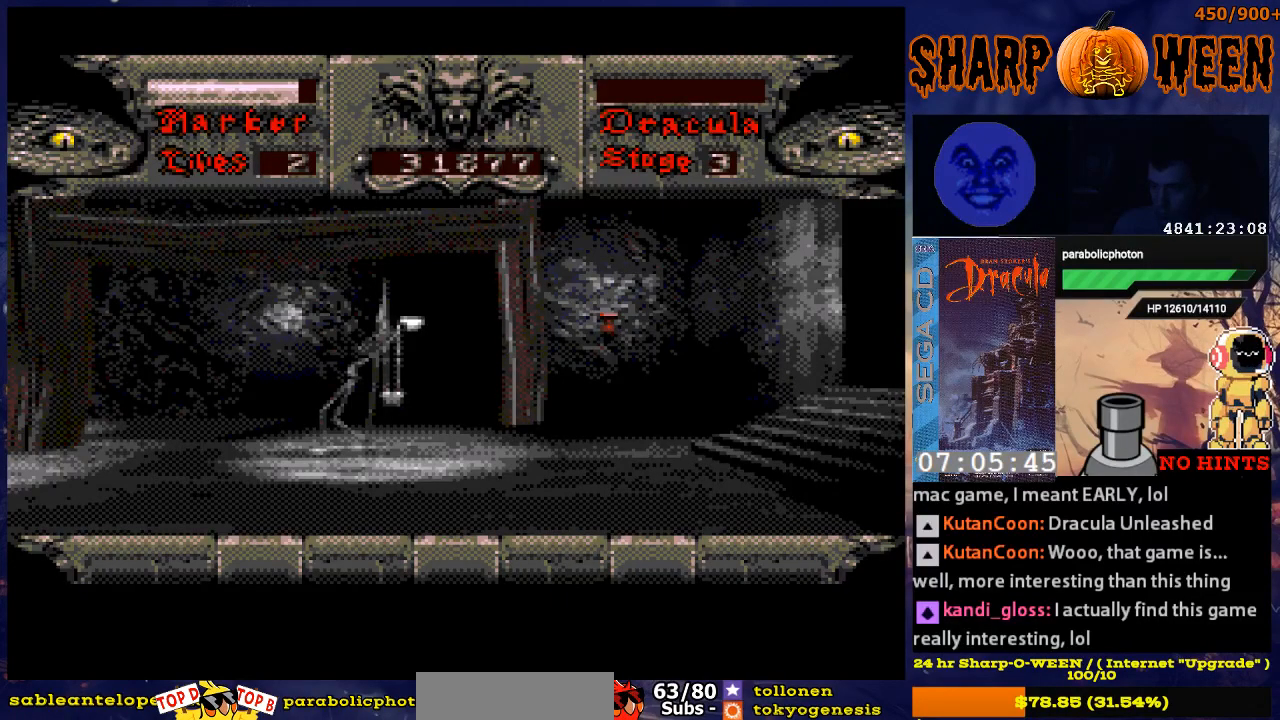
{"buttons": ["DPAD_RIGHT"], "events": [[201, "DPAD_RIGHT", "up"], [502, "DPAD_RIGHT", "down"]]}
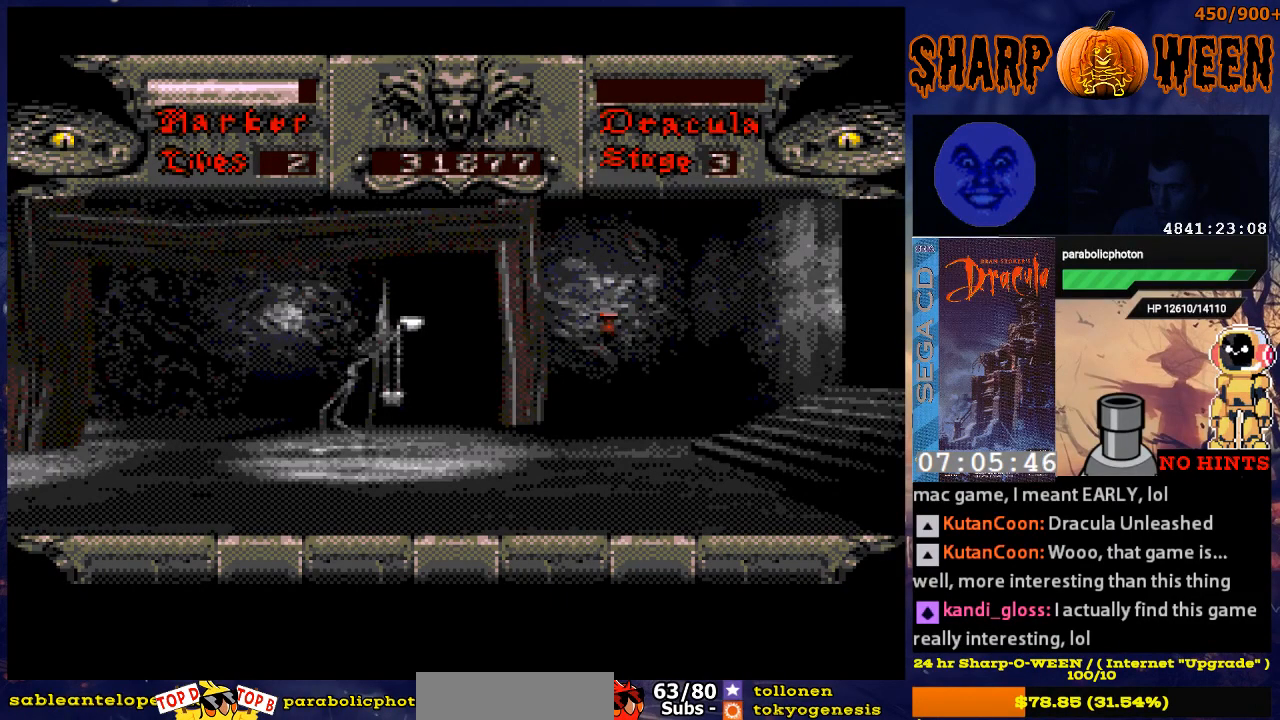
{"buttons": [], "events": [[402, "DPAD_RIGHT", "up"]]}